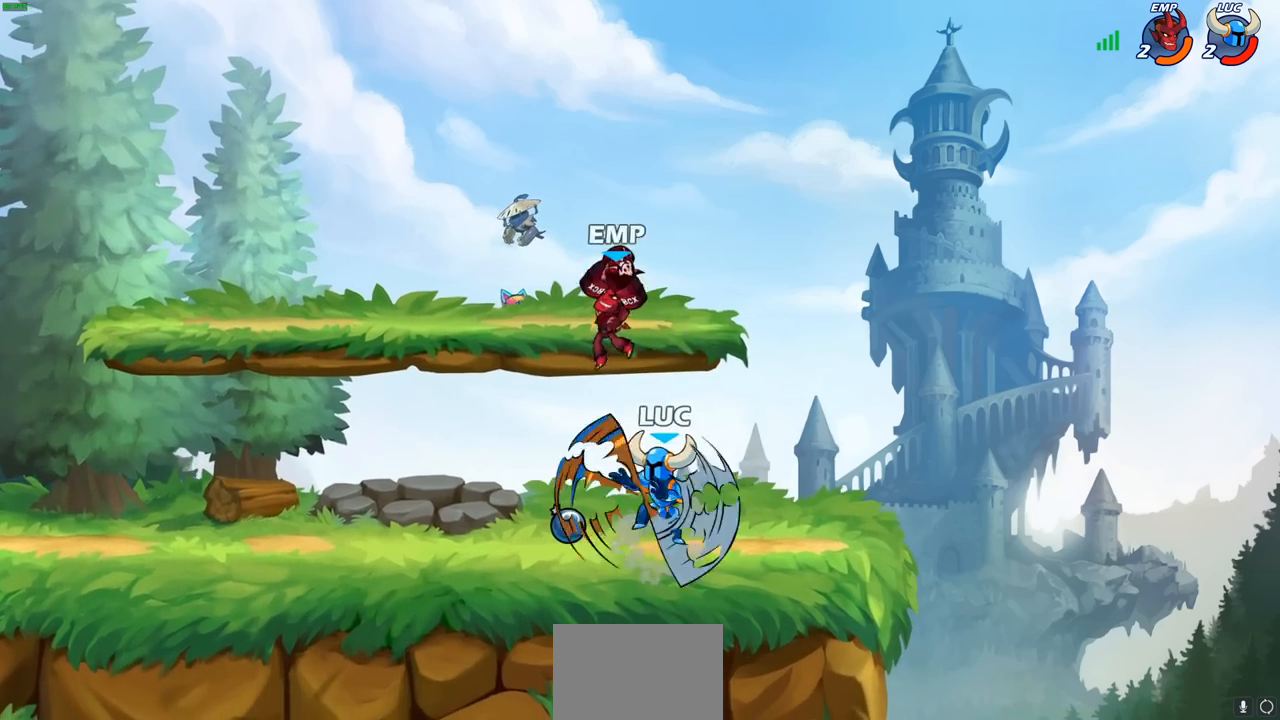
Gameplay with a controller (PlayStation layout); each line is a JSON object with the inputs held at the frame after it. "events" lists button and stick changes between this image and that frame as [ms after this image, input, new state], when the widget could be followed in between.
{"buttons": [], "left_stick": "right", "right_stick": "center", "events": [[150, "left_stick", "right"]]}
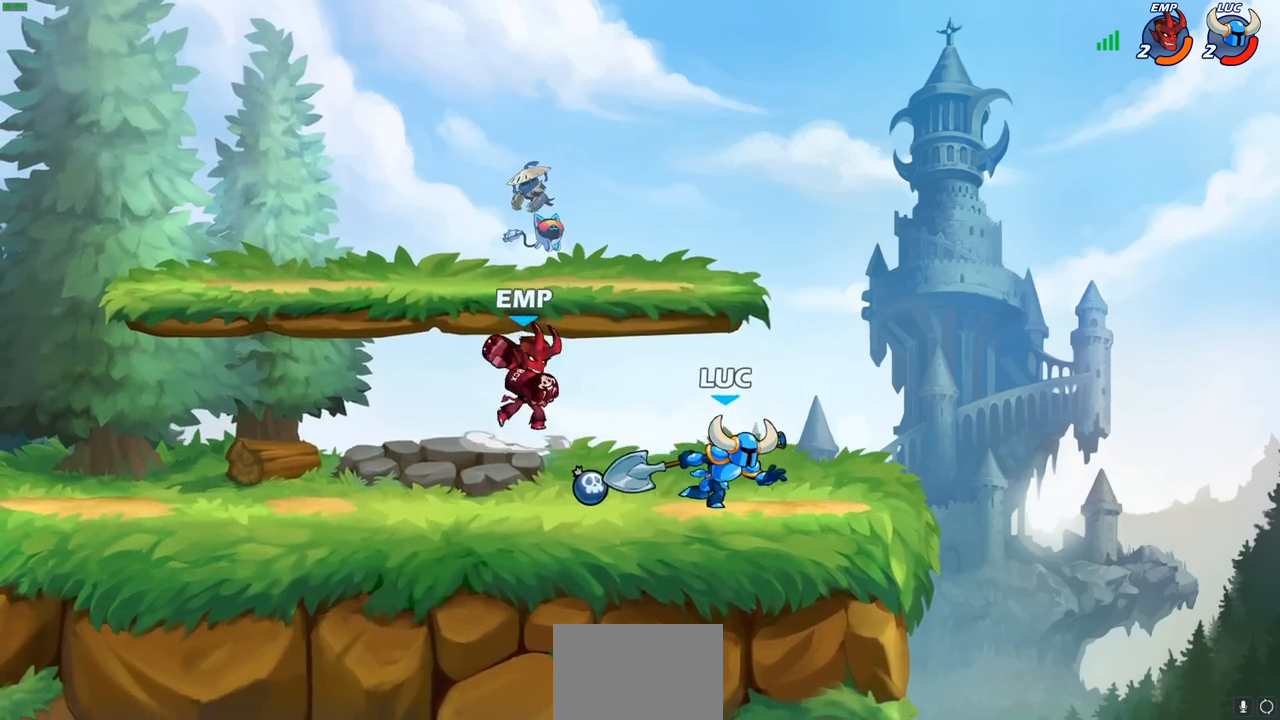
{"buttons": [], "left_stick": "left", "right_stick": "center", "events": [[33, "left_stick", "up-left"], [217, "left_stick", "right"], [417, "left_stick", "left"]]}
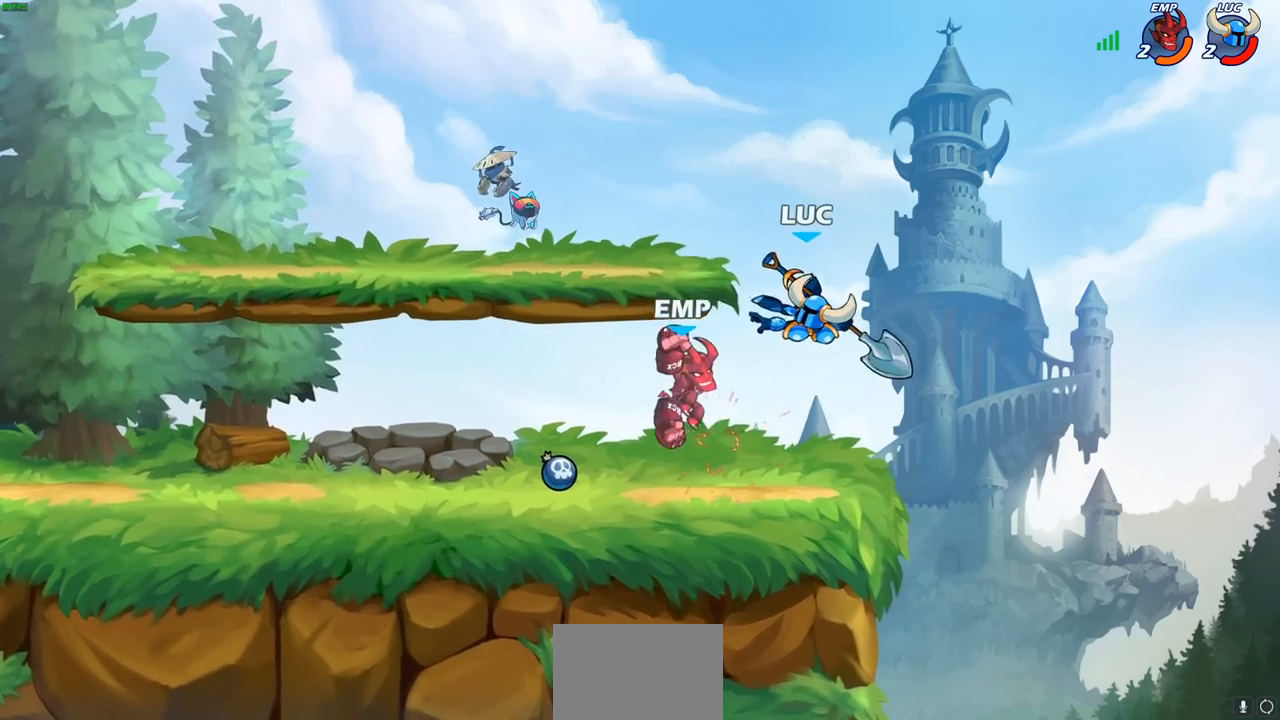
{"buttons": ["CIRCLE"], "left_stick": "up-left", "right_stick": "center", "events": [[17, "left_stick", "up-right"], [50, "R2", "down"], [100, "CROSS", "down"], [133, "R1", "down"], [217, "R1", "up"], [333, "CROSS", "up"], [367, "R2", "up"], [383, "left_stick", "up-left"], [500, "CIRCLE", "down"]]}
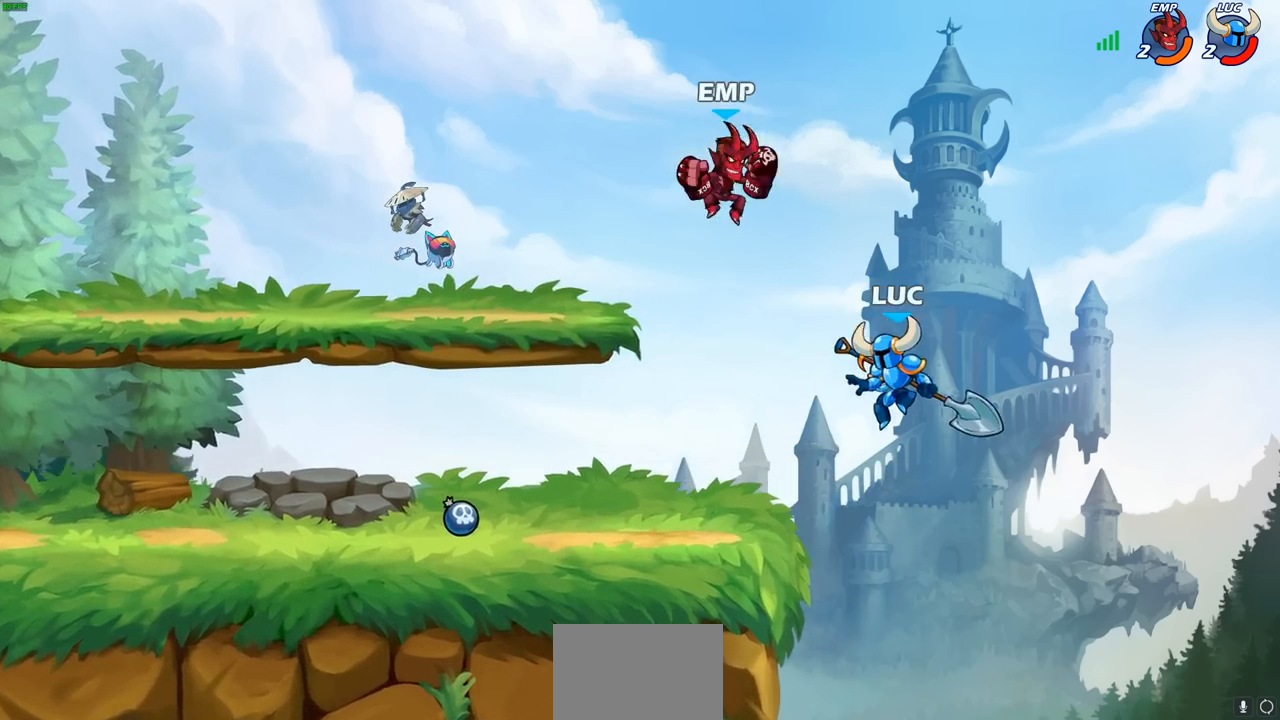
{"buttons": [], "left_stick": "up-right", "right_stick": "center", "events": [[133, "CIRCLE", "up"], [350, "left_stick", "up-right"]]}
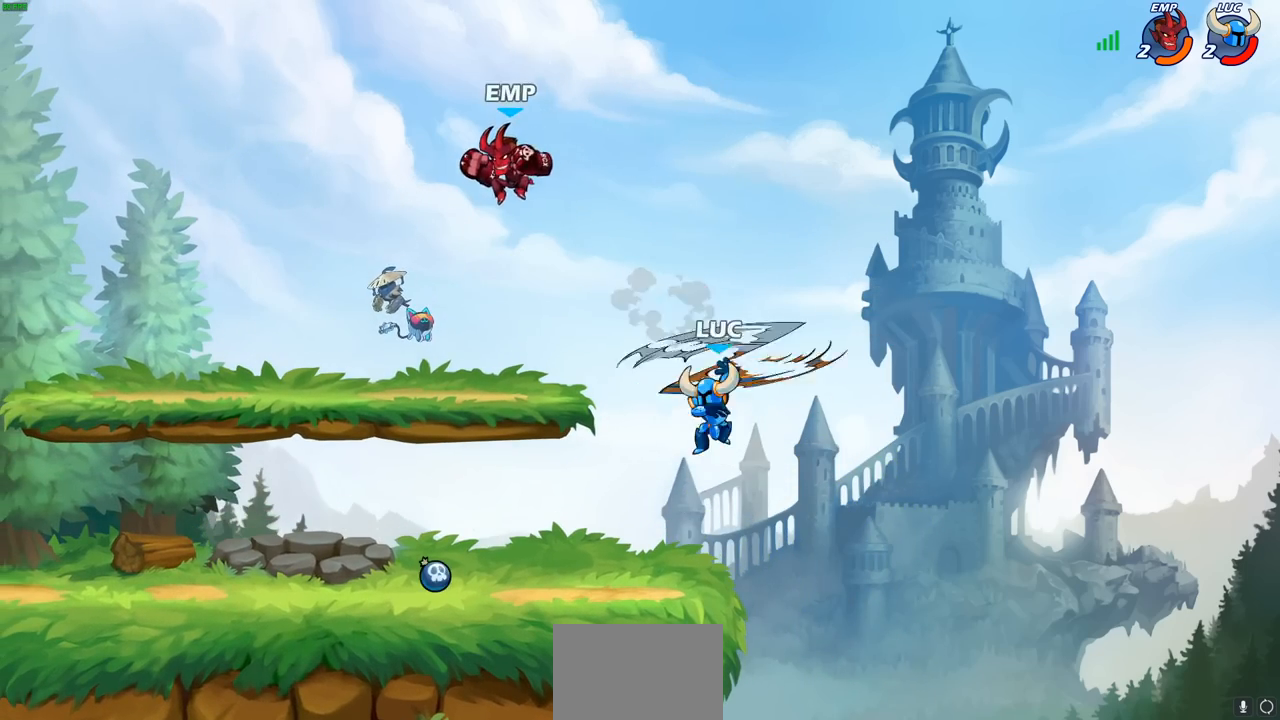
{"buttons": [], "left_stick": "left", "right_stick": "center", "events": [[267, "left_stick", "down-left"], [483, "left_stick", "left"]]}
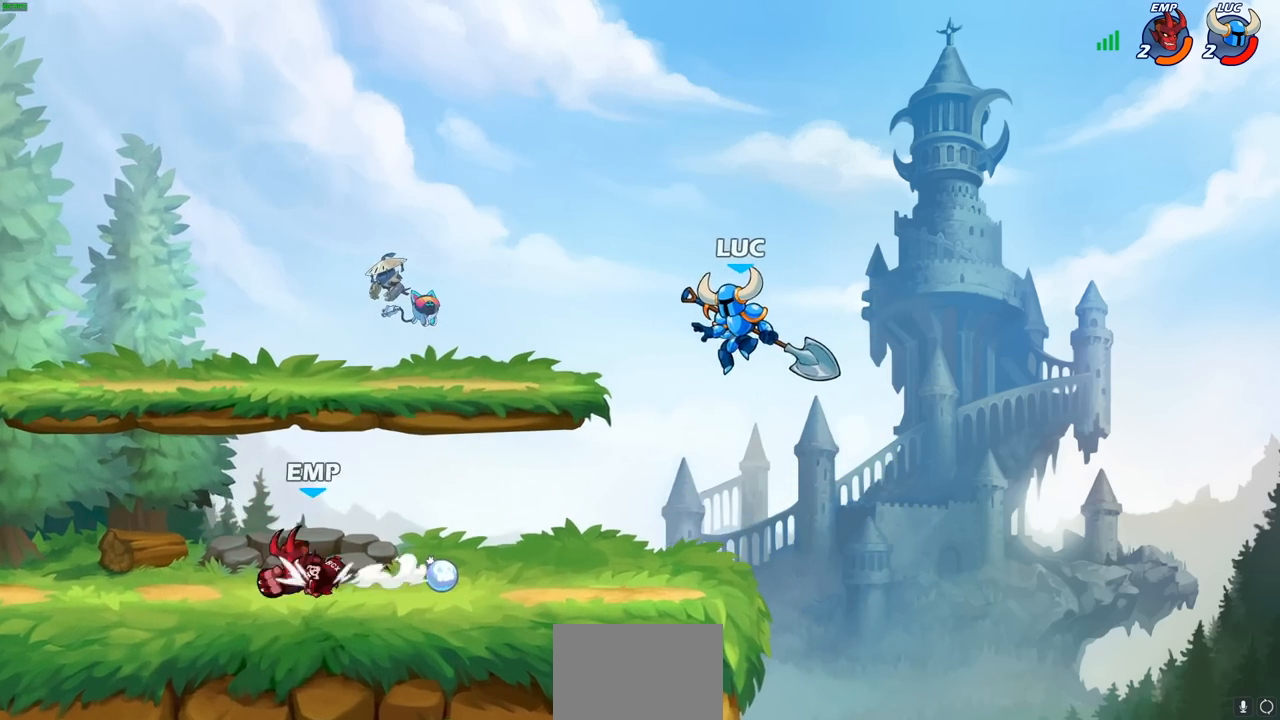
{"buttons": [], "left_stick": "right", "right_stick": "center", "events": [[67, "SQUARE", "down"], [150, "SQUARE", "up"], [300, "left_stick", "up-right"], [350, "left_stick", "right"]]}
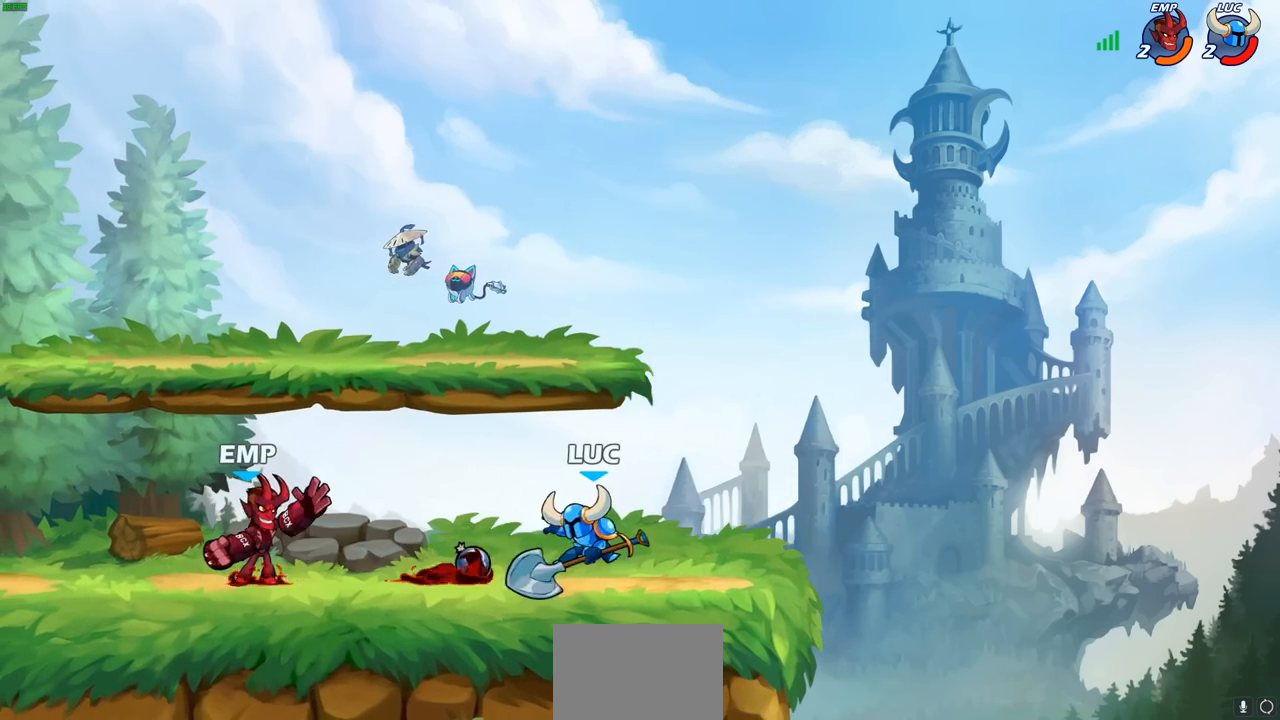
{"buttons": [], "left_stick": "left", "right_stick": "center", "events": [[133, "CROSS", "down"], [133, "left_stick", "up-right"], [200, "R2", "down"], [217, "R1", "down"], [283, "CROSS", "up"], [300, "left_stick", "up-left"], [350, "R1", "up"], [350, "R2", "up"], [350, "left_stick", "left"]]}
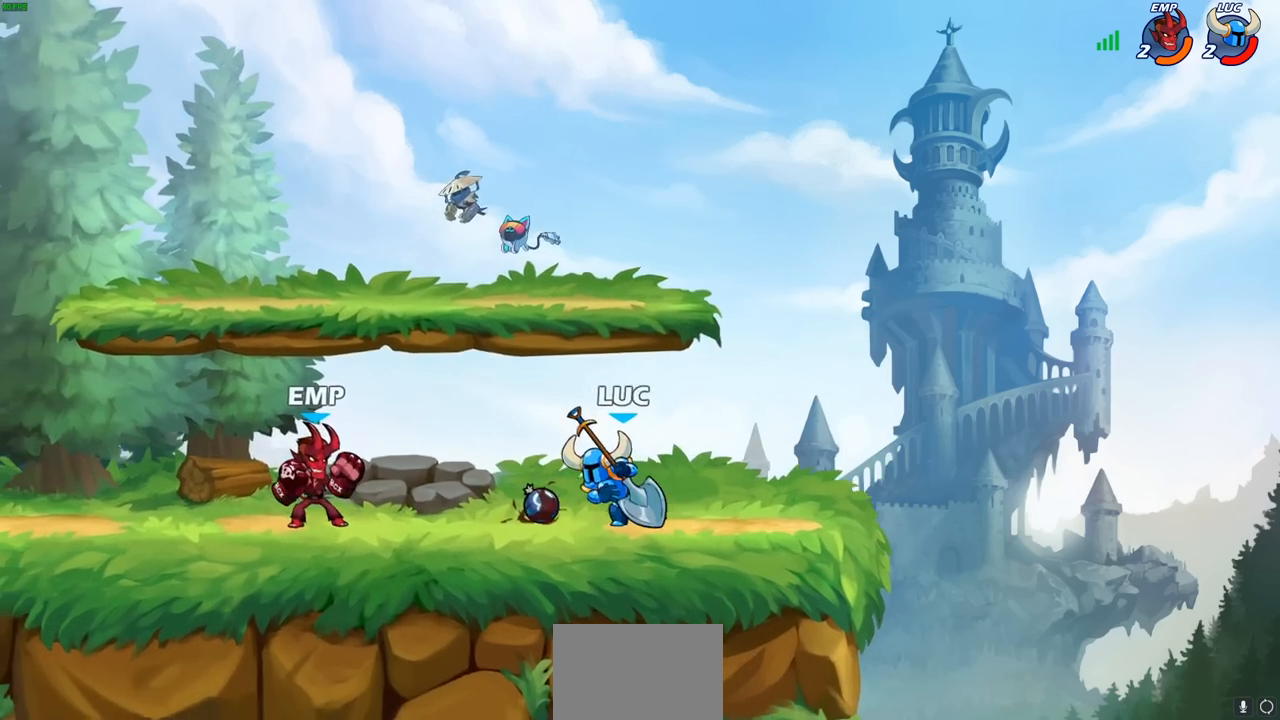
{"buttons": [], "left_stick": "center", "right_stick": "center", "events": [[17, "R1", "down"], [83, "R1", "up"], [100, "left_stick", "center"]]}
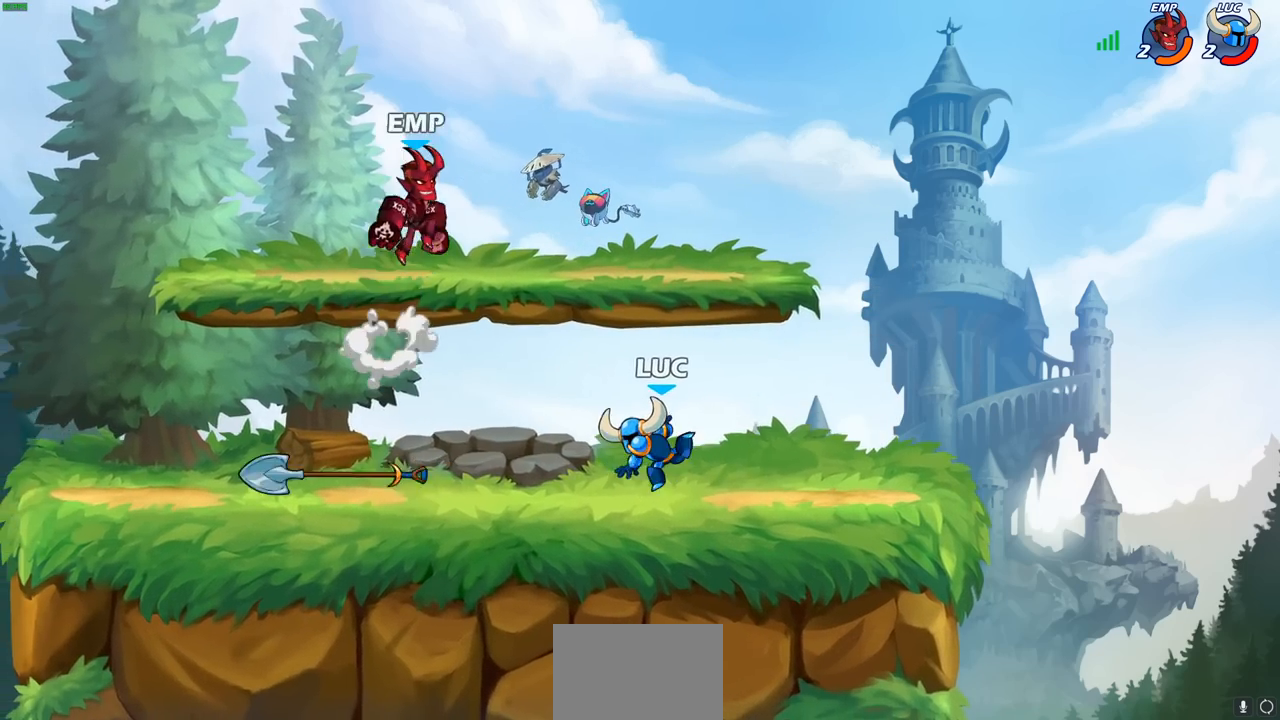
{"buttons": ["R2"], "left_stick": "right", "right_stick": "center", "events": [[17, "left_stick", "left"], [67, "left_stick", "center"], [200, "R1", "down"], [283, "R1", "up"], [300, "left_stick", "right"], [367, "R2", "down"]]}
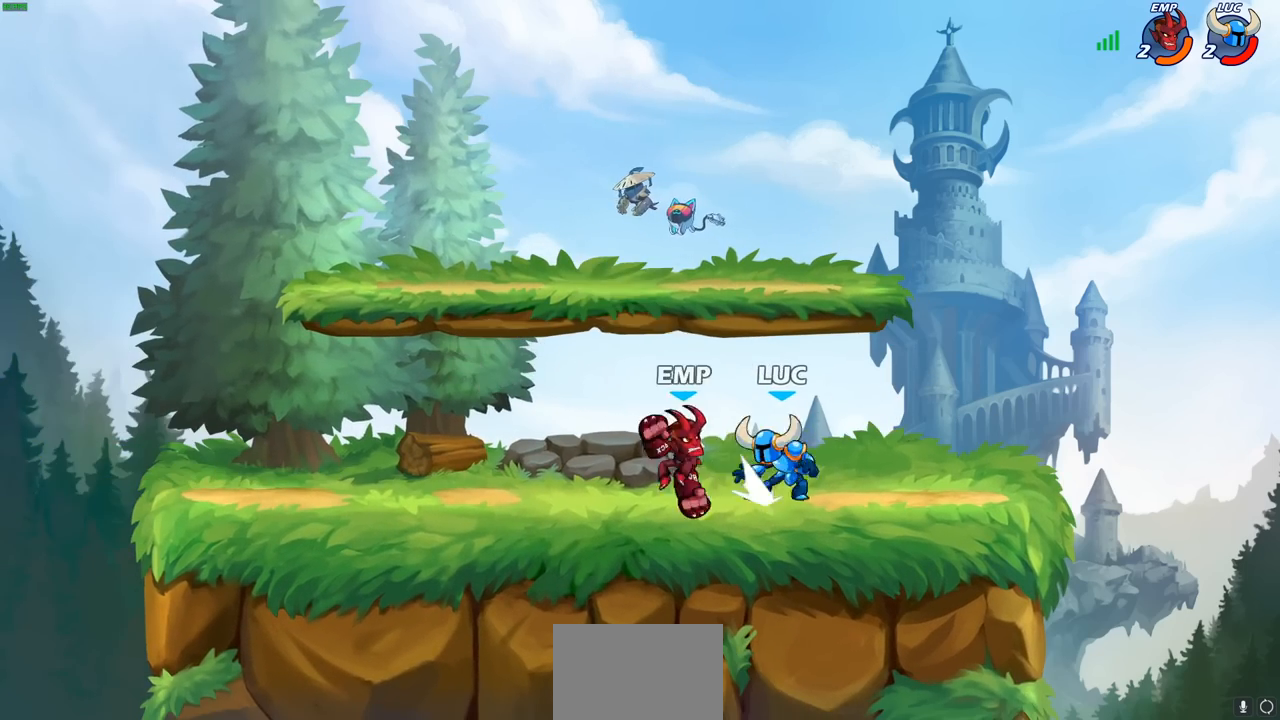
{"buttons": ["CIRCLE"], "left_stick": "up-left", "right_stick": "center", "events": [[50, "R2", "up"], [150, "left_stick", "up"], [250, "left_stick", "left"], [367, "left_stick", "up-left"], [417, "CROSS", "down"], [433, "R2", "down"], [483, "CIRCLE", "down"], [483, "R2", "up"], [500, "CROSS", "up"]]}
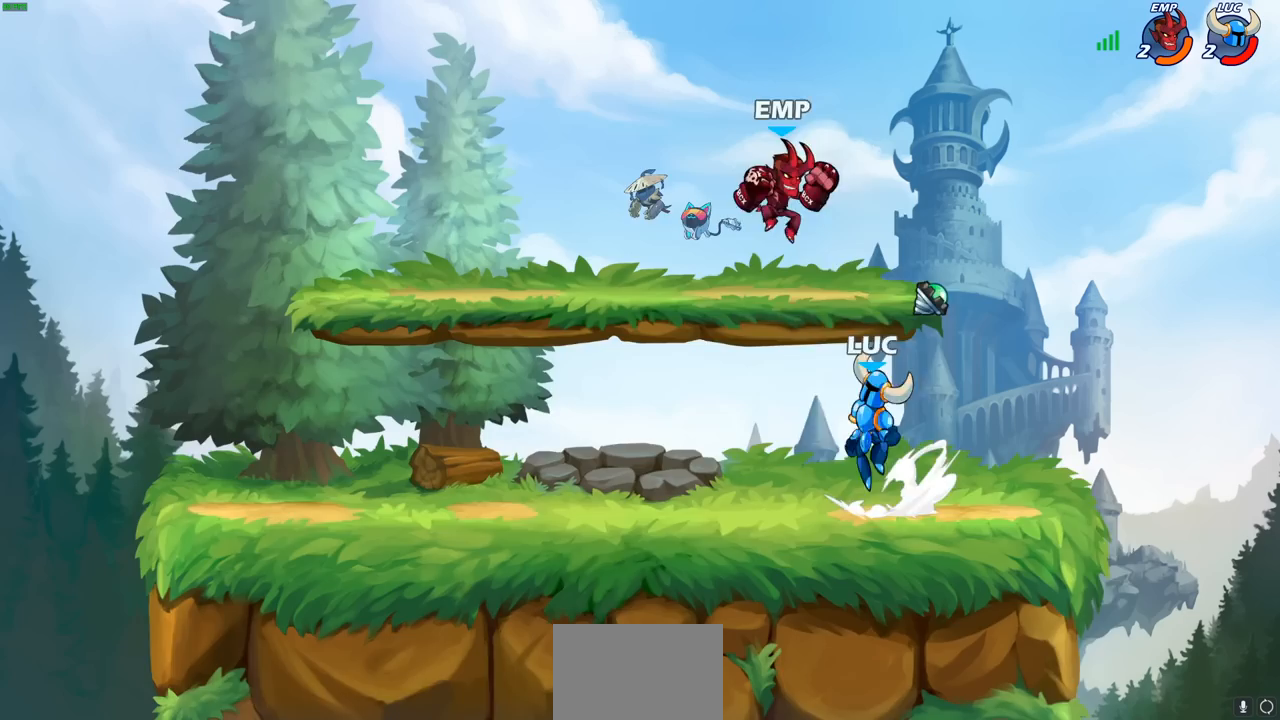
{"buttons": [], "left_stick": "left", "right_stick": "center", "events": [[50, "left_stick", "up"], [100, "CIRCLE", "up"], [150, "left_stick", "up-right"], [483, "left_stick", "left"]]}
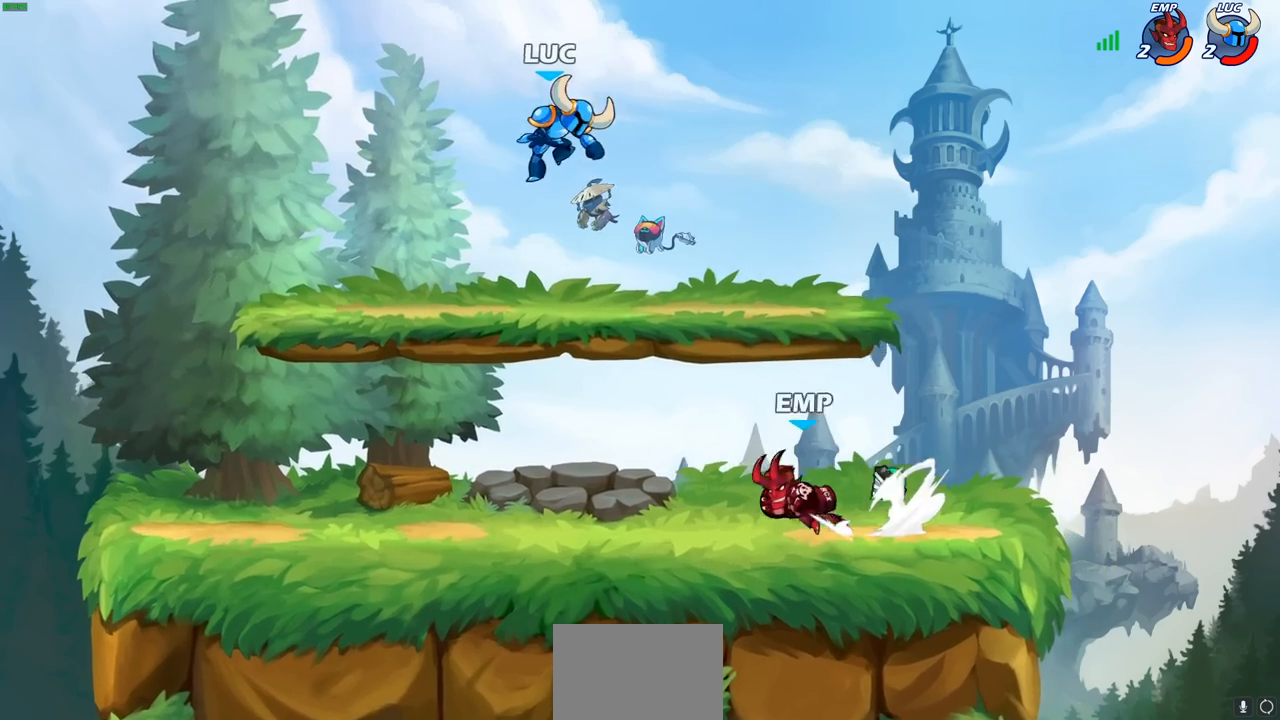
{"buttons": [], "left_stick": "down-left", "right_stick": "center", "events": [[67, "left_stick", "down-left"]]}
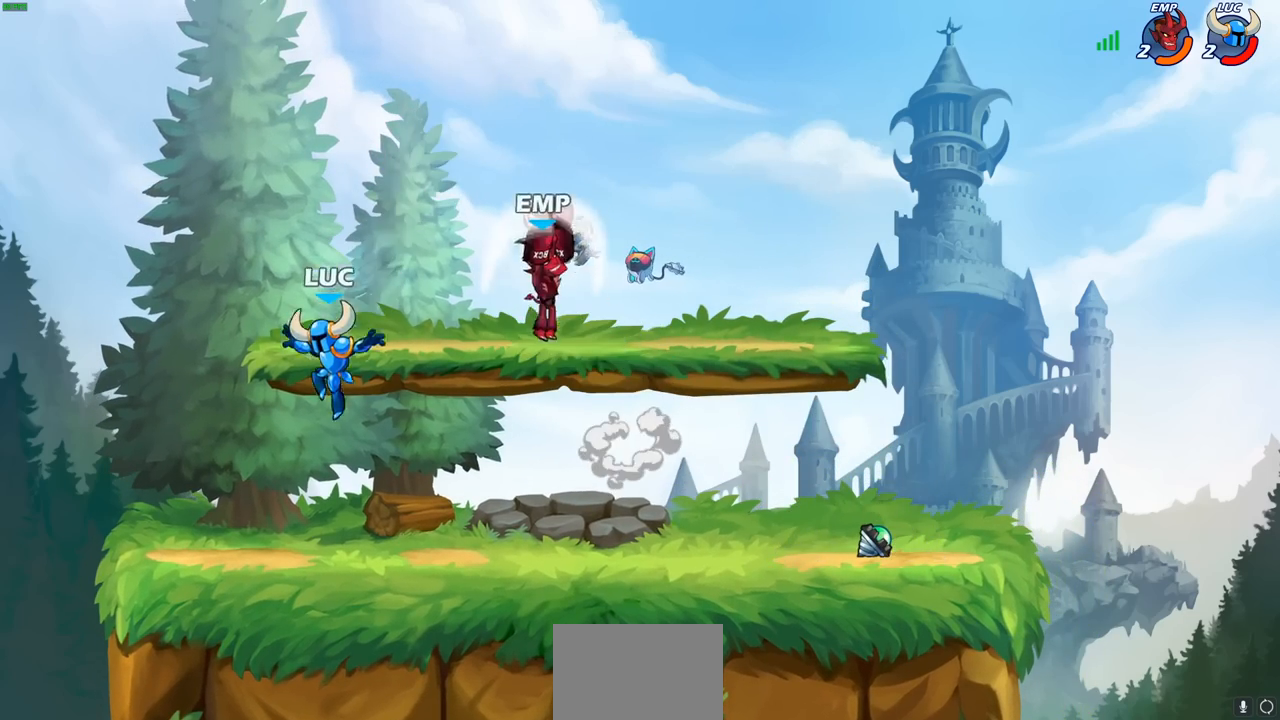
{"buttons": [], "left_stick": "up-left", "right_stick": "center", "events": [[67, "left_stick", "down-right"], [117, "left_stick", "right"], [250, "R1", "down"], [250, "R2", "down"], [367, "left_stick", "up-left"], [383, "R1", "up"], [400, "R2", "up"]]}
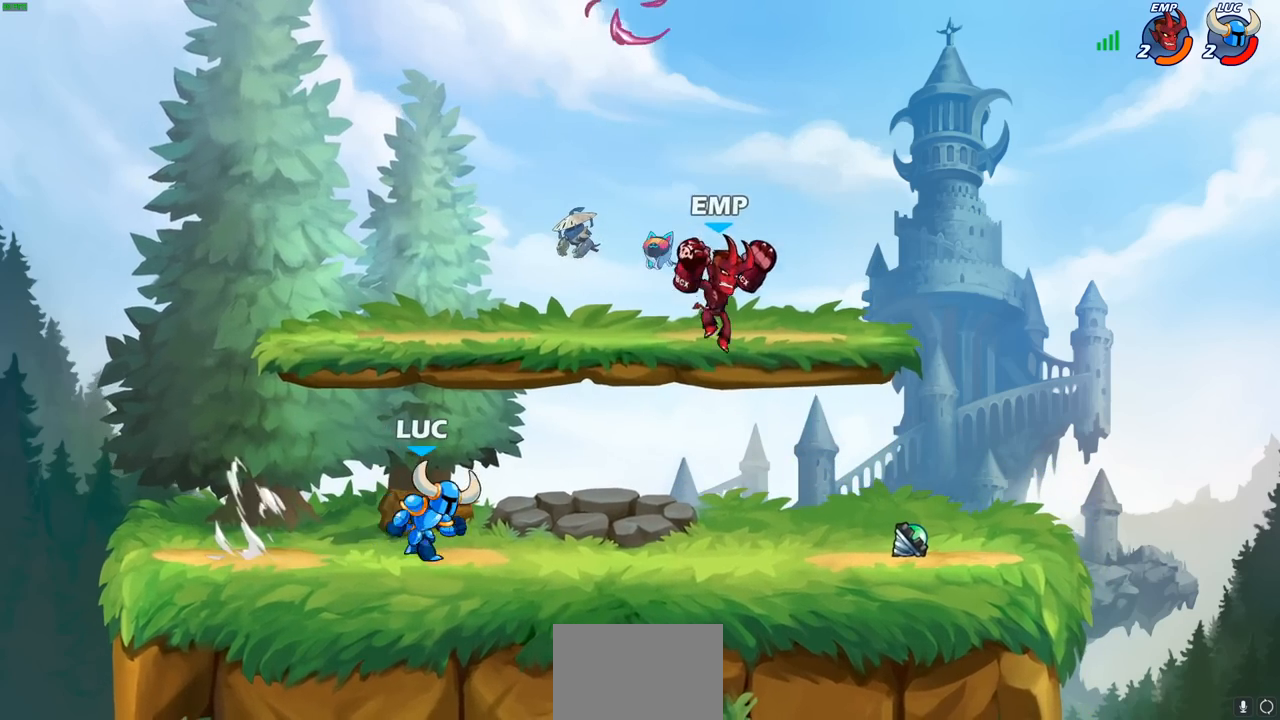
{"buttons": [], "left_stick": "right", "right_stick": "center", "events": [[83, "left_stick", "center"], [217, "left_stick", "right"], [317, "R1", "down"], [317, "R2", "down"], [350, "CIRCLE", "down"], [450, "CIRCLE", "up"], [467, "R1", "up"], [467, "R2", "up"]]}
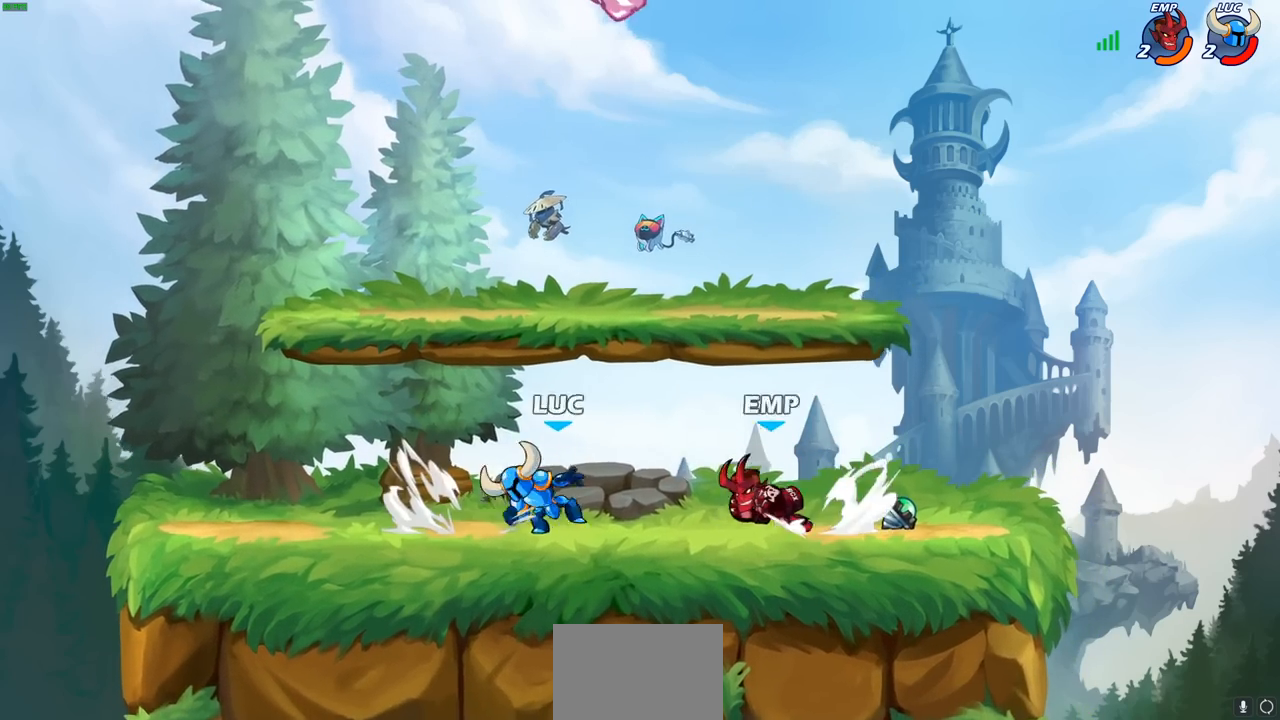
{"buttons": [], "left_stick": "center", "right_stick": "center", "events": [[183, "left_stick", "center"]]}
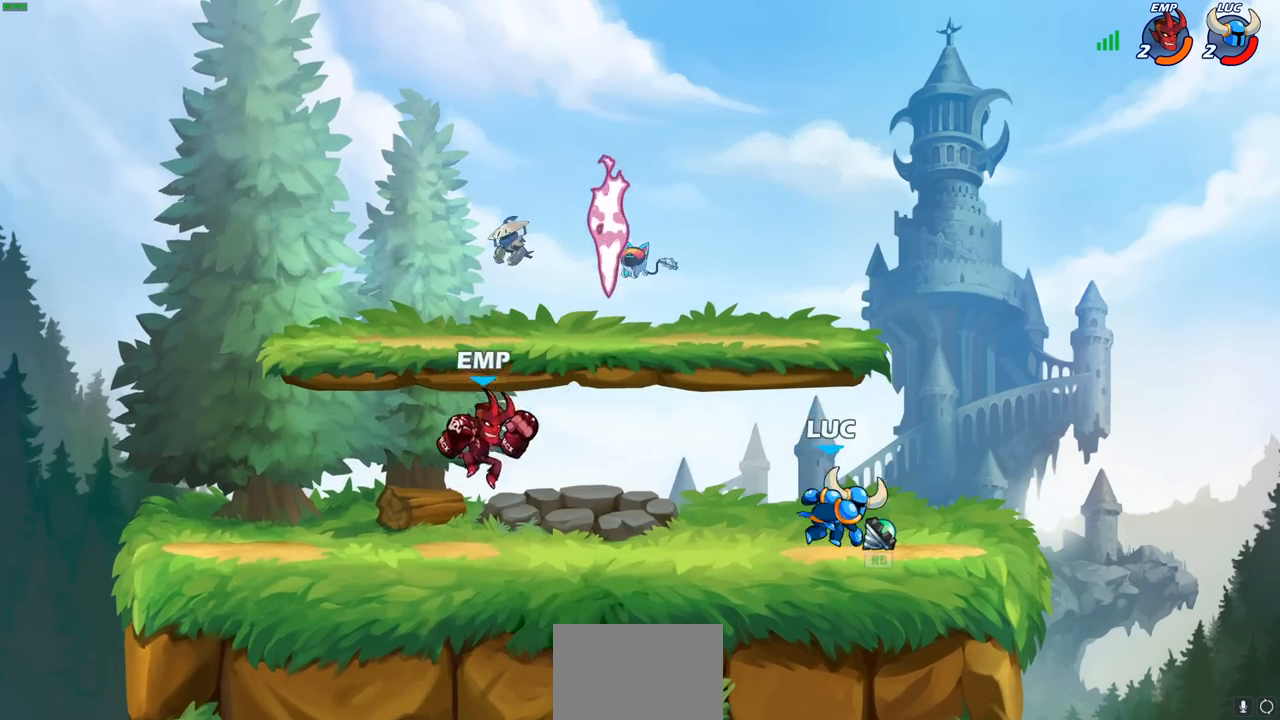
{"buttons": [], "left_stick": "down-right", "right_stick": "center", "events": [[50, "left_stick", "right"], [117, "R1", "down"], [200, "CROSS", "down"], [250, "R1", "up"], [350, "CROSS", "up"], [450, "left_stick", "down-right"]]}
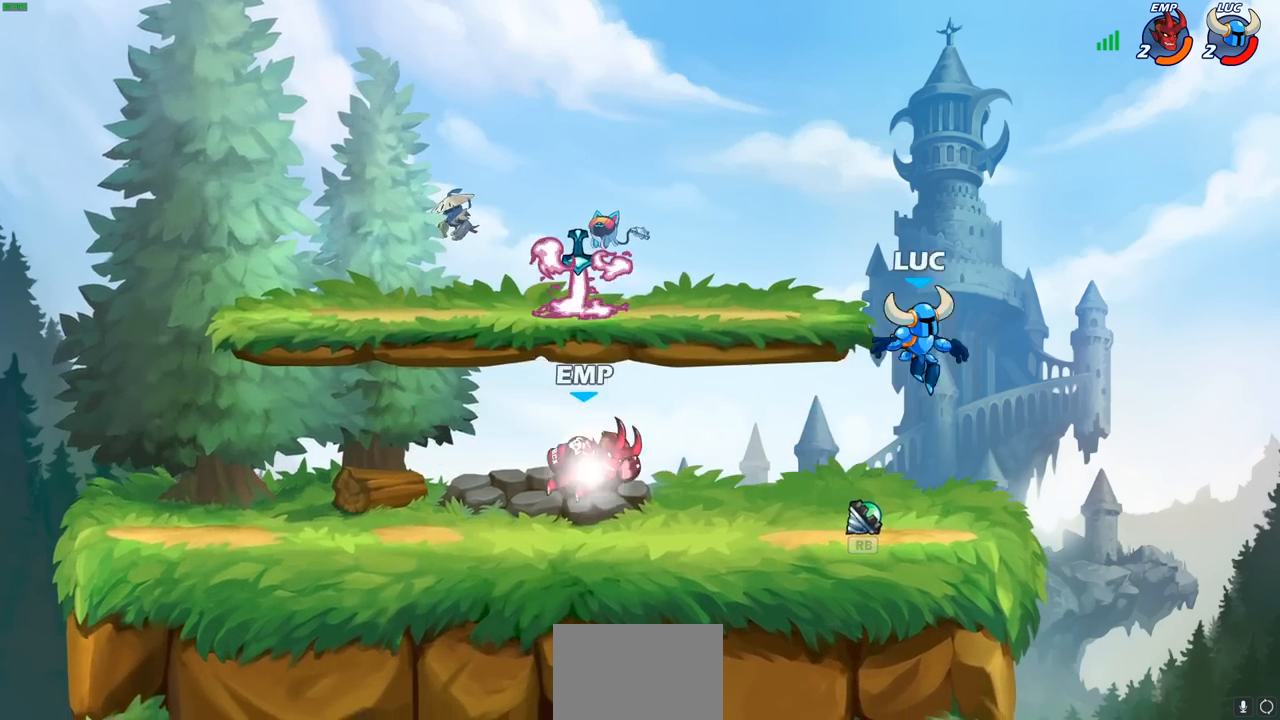
{"buttons": [], "left_stick": "center", "right_stick": "center", "events": [[17, "left_stick", "down"], [100, "CIRCLE", "down"], [133, "left_stick", "center"], [150, "CIRCLE", "up"]]}
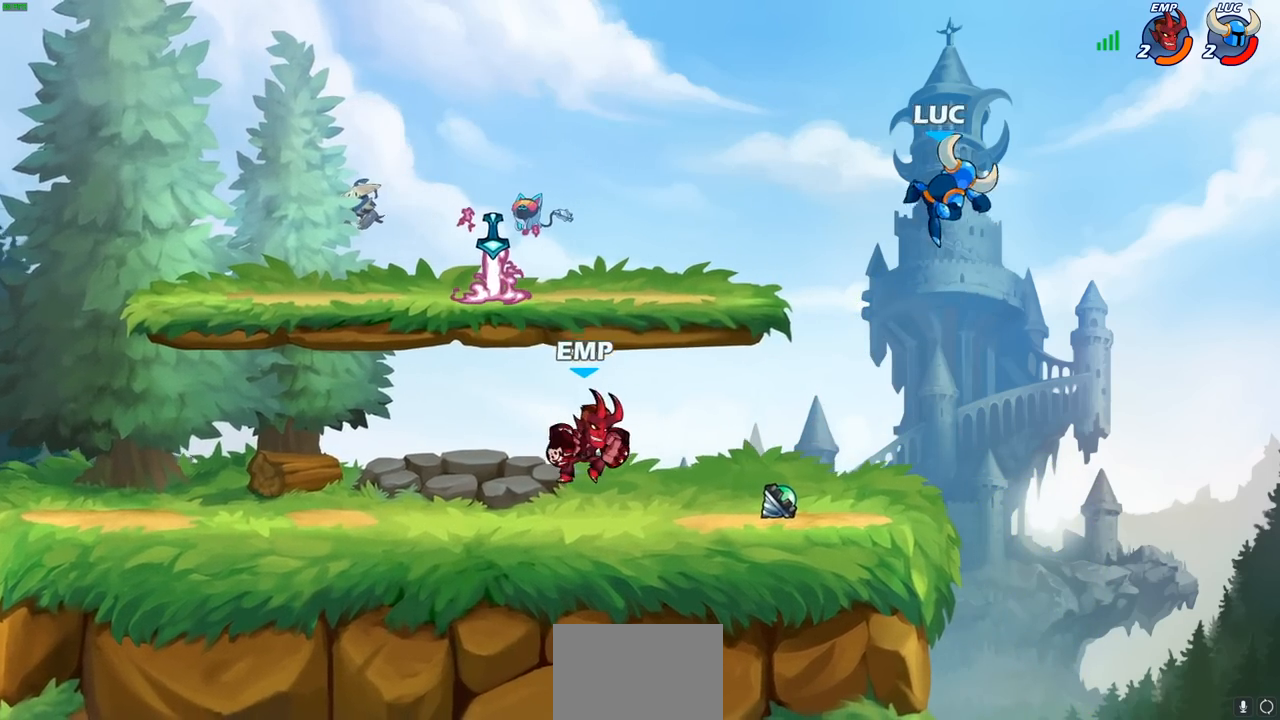
{"buttons": [], "left_stick": "down-left", "right_stick": "center", "events": [[250, "left_stick", "down-left"]]}
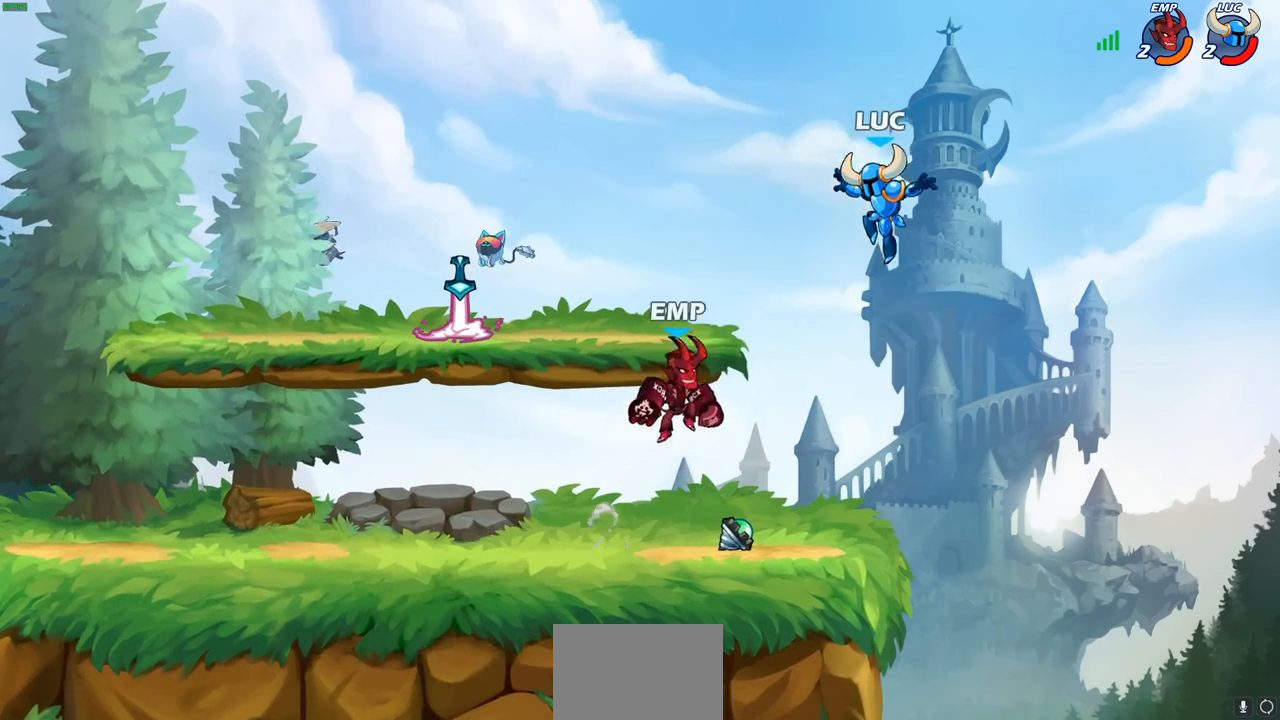
{"buttons": [], "left_stick": "up-right", "right_stick": "center", "events": [[167, "left_stick", "left"], [383, "R1", "down"], [400, "left_stick", "up-right"], [500, "R1", "up"]]}
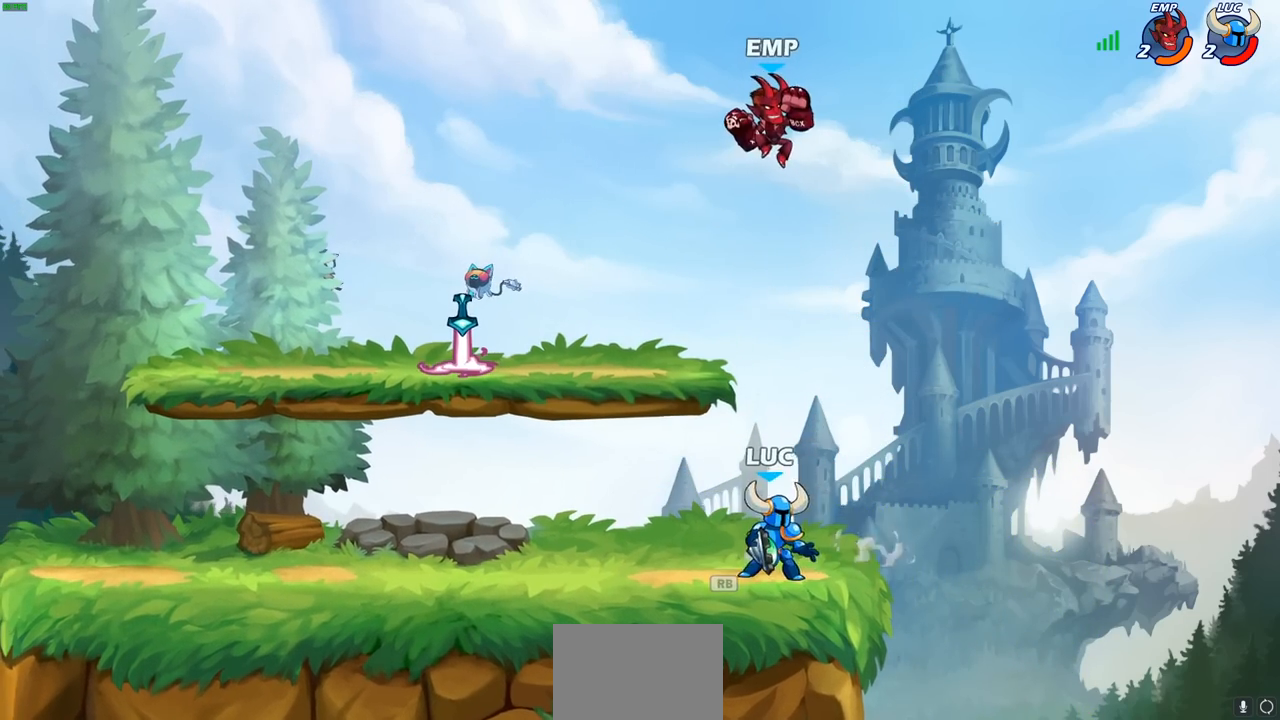
{"buttons": [], "left_stick": "center", "right_stick": "center", "events": [[150, "left_stick", "up-left"], [200, "CIRCLE", "down"], [233, "CIRCLE", "up"], [317, "left_stick", "center"]]}
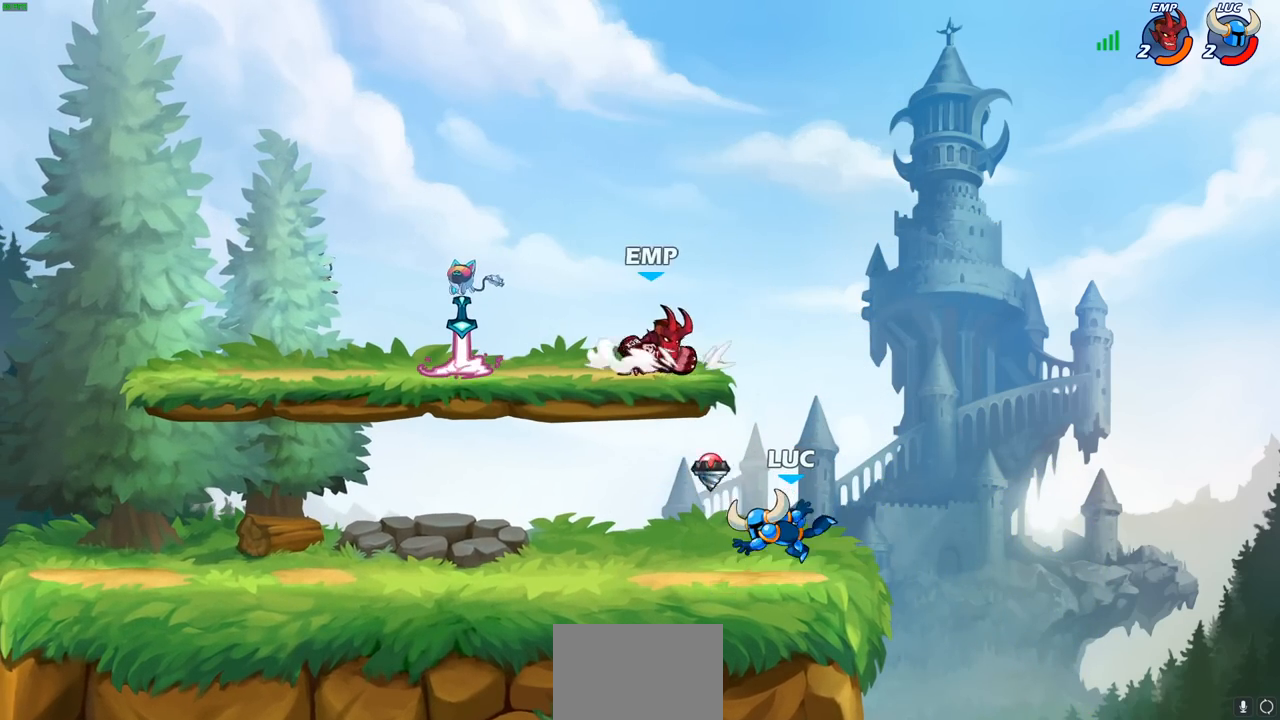
{"buttons": [], "left_stick": "center", "right_stick": "center", "events": [[333, "left_stick", "right"], [417, "left_stick", "center"]]}
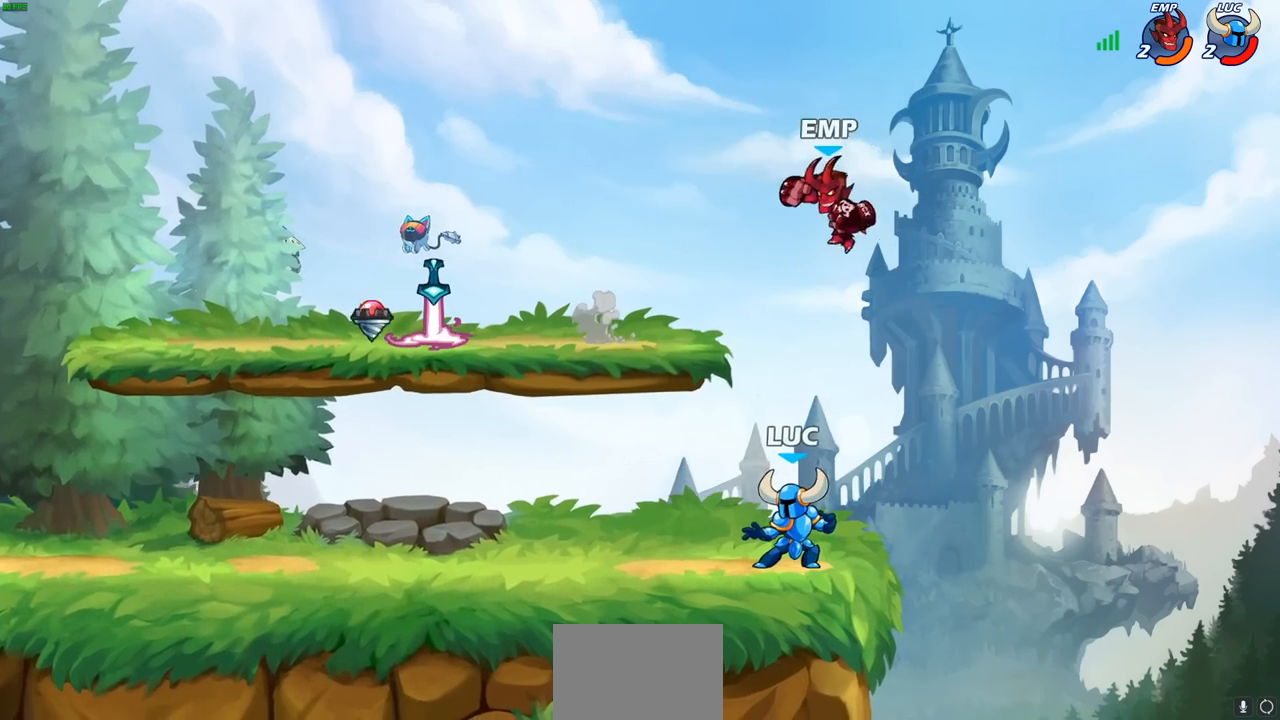
{"buttons": [], "left_stick": "left", "right_stick": "center", "events": [[117, "left_stick", "up"], [150, "CROSS", "down"], [183, "CIRCLE", "down"], [183, "CROSS", "up"], [267, "CIRCLE", "up"], [433, "L3", "down"], [450, "left_stick", "left"], [483, "L3", "up"]]}
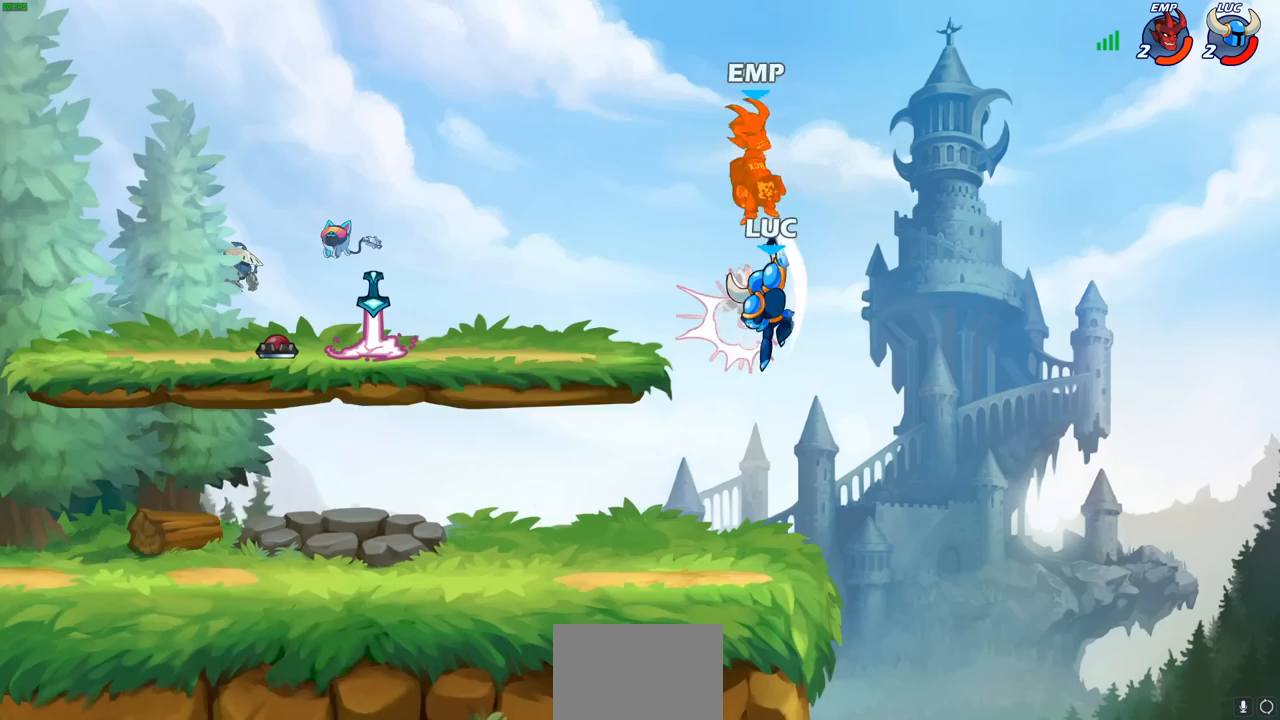
{"buttons": ["CIRCLE"], "left_stick": "center", "right_stick": "center", "events": [[200, "left_stick", "up-right"], [367, "left_stick", "center"], [467, "CIRCLE", "down"]]}
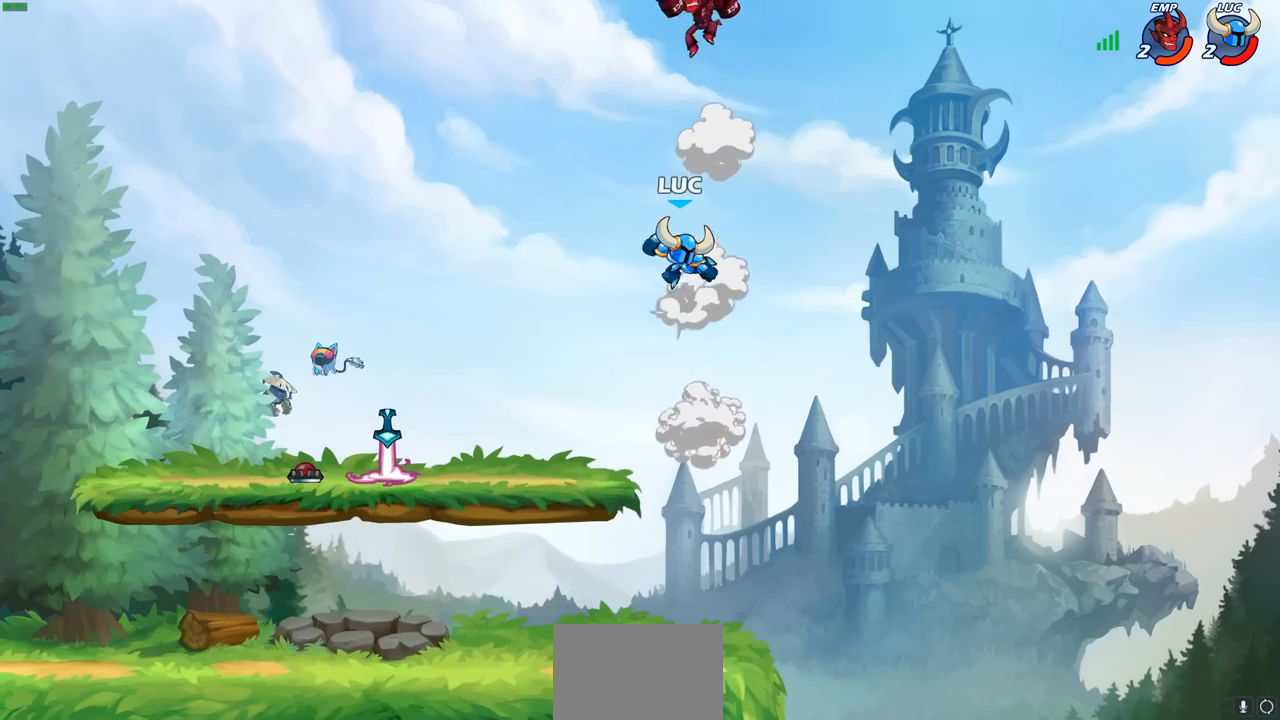
{"buttons": [], "left_stick": "left", "right_stick": "center", "events": [[50, "left_stick", "up"], [83, "CIRCLE", "up"], [167, "left_stick", "left"], [367, "left_stick", "up"], [500, "left_stick", "left"]]}
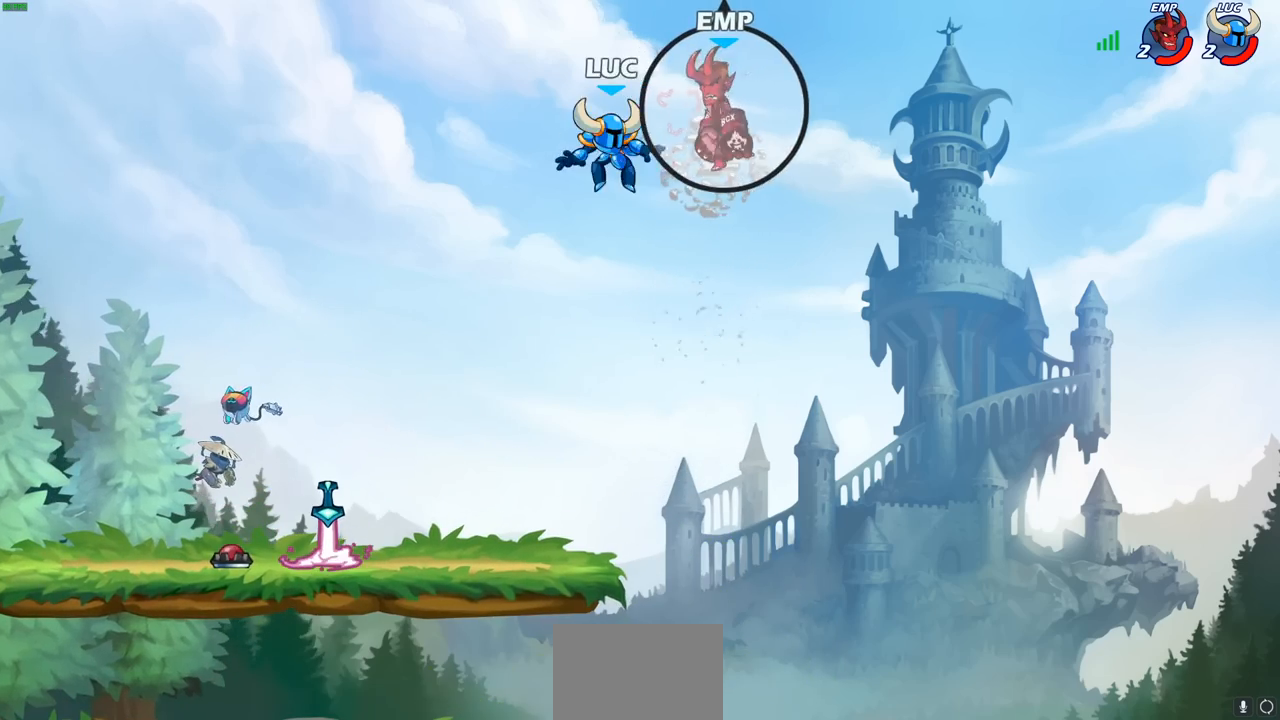
{"buttons": [], "left_stick": "up-left", "right_stick": "center", "events": [[67, "left_stick", "down-left"], [333, "left_stick", "up-left"]]}
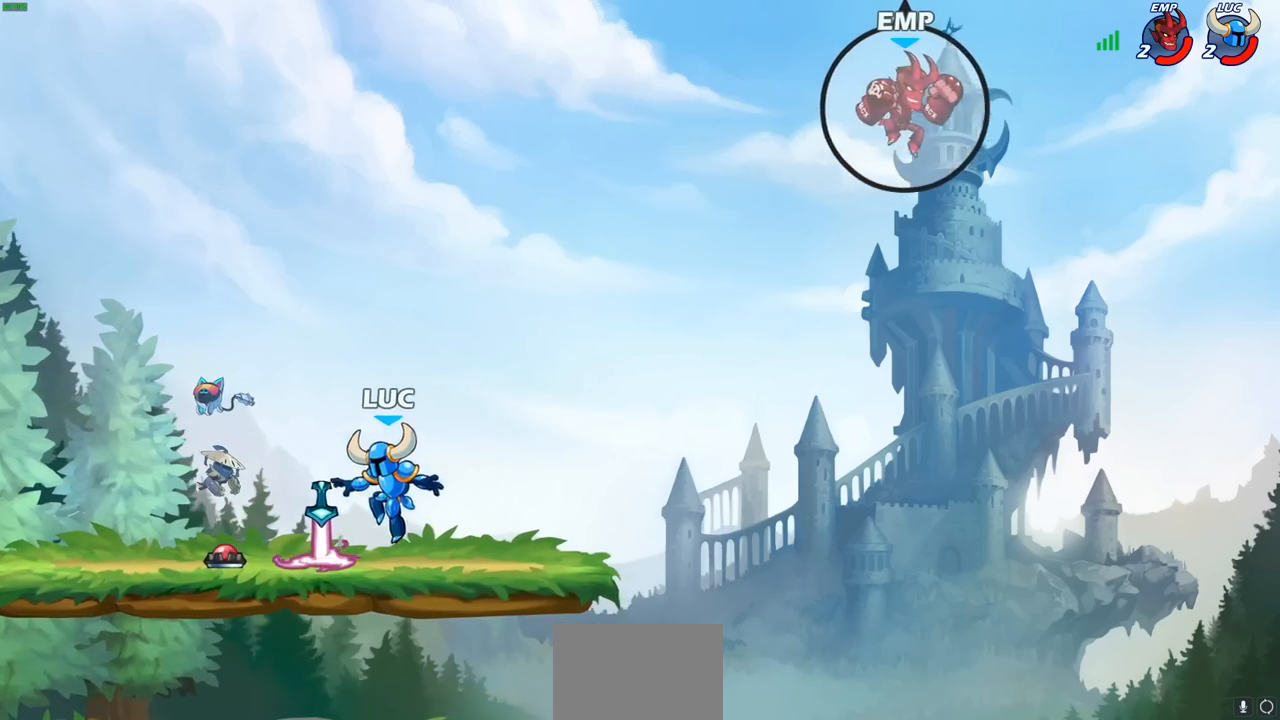
{"buttons": ["R2"], "left_stick": "right", "right_stick": "center", "events": [[17, "left_stick", "up-right"], [33, "R1", "down"], [67, "left_stick", "right"], [117, "R1", "up"], [500, "R2", "down"]]}
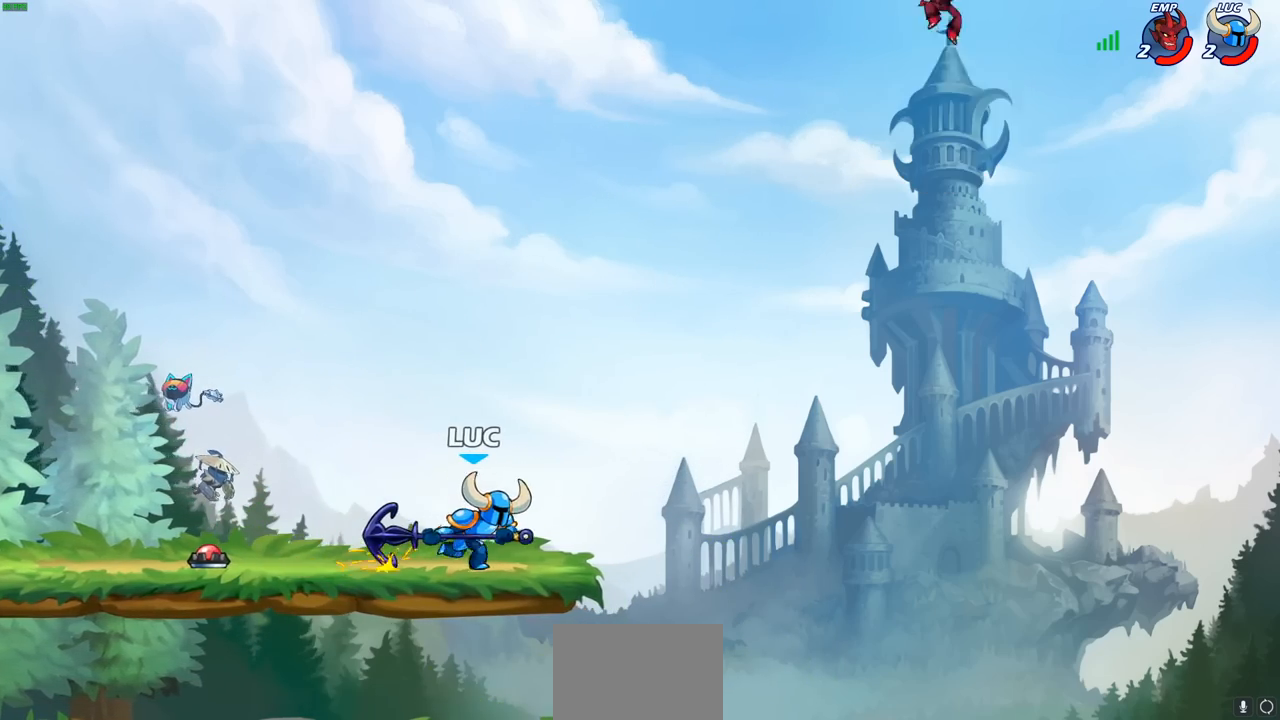
{"buttons": [], "left_stick": "right", "right_stick": "center", "events": [[17, "CIRCLE", "down"], [167, "CIRCLE", "up"], [167, "R2", "up"]]}
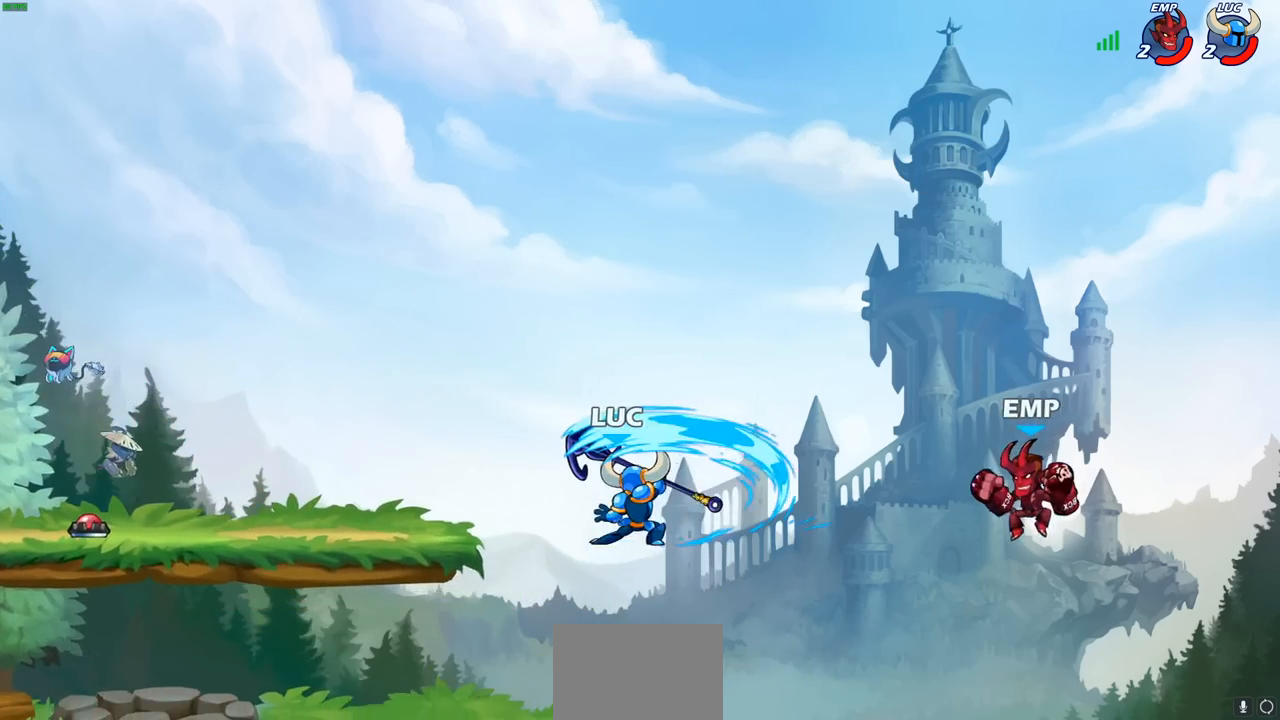
{"buttons": [], "left_stick": "right", "right_stick": "center", "events": [[83, "left_stick", "center"], [300, "left_stick", "right"], [400, "SQUARE", "down"], [483, "SQUARE", "up"]]}
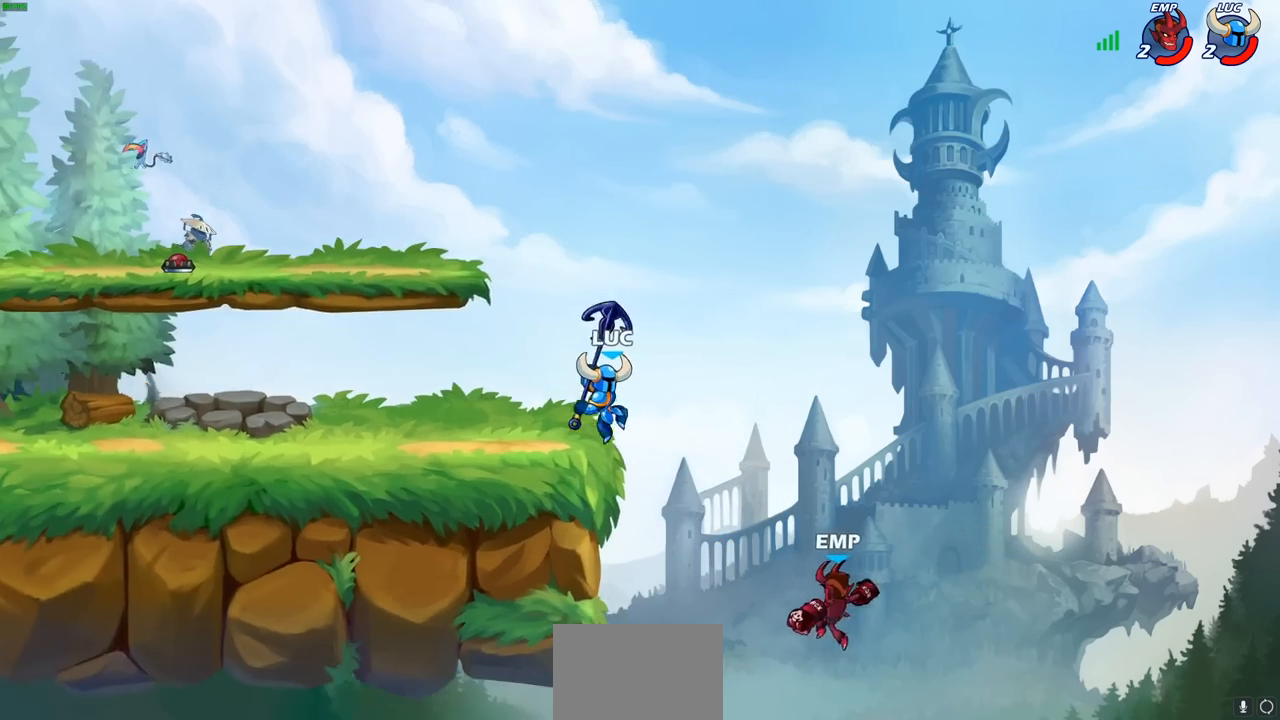
{"buttons": [], "left_stick": "left", "right_stick": "center", "events": [[100, "left_stick", "center"], [483, "left_stick", "left"]]}